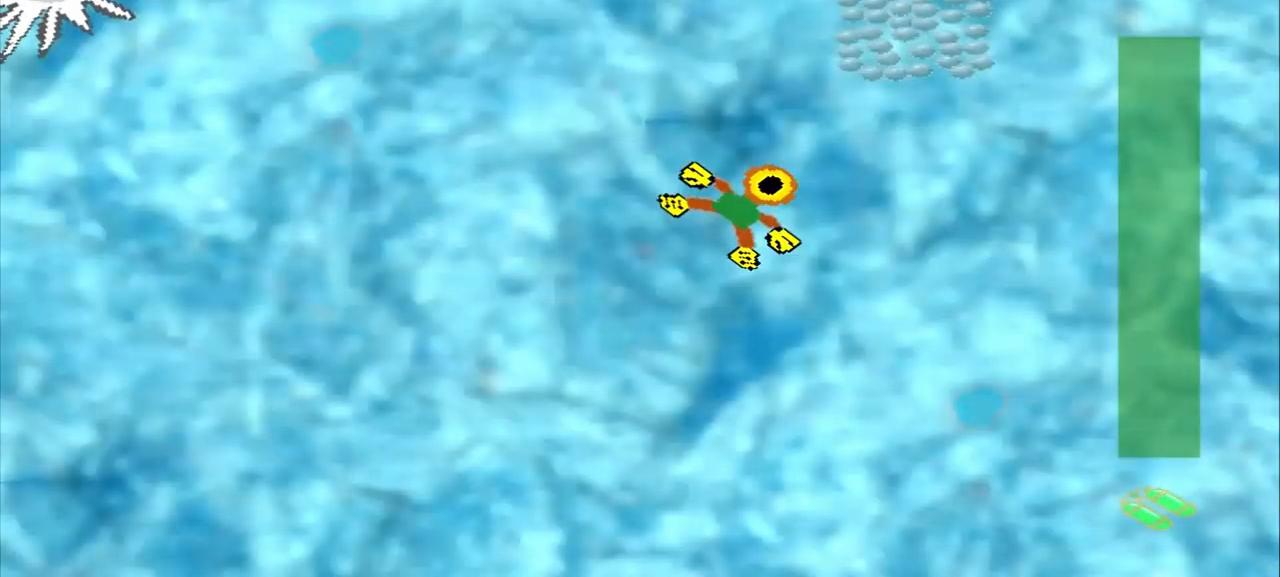
Gameplay with a controller (PlayStation layout); each line is a JSON object with the inputs held at the frame after it. "events" lists button and stick changes between this image and that frame as [ms after this image, input, new state], when the widget could be followed in between. Not read: L3 R3 right_stick.
{"buttons": [], "left_stick": "left", "events": [[292, "left_stick", "down-left"], [459, "left_stick", "left"]]}
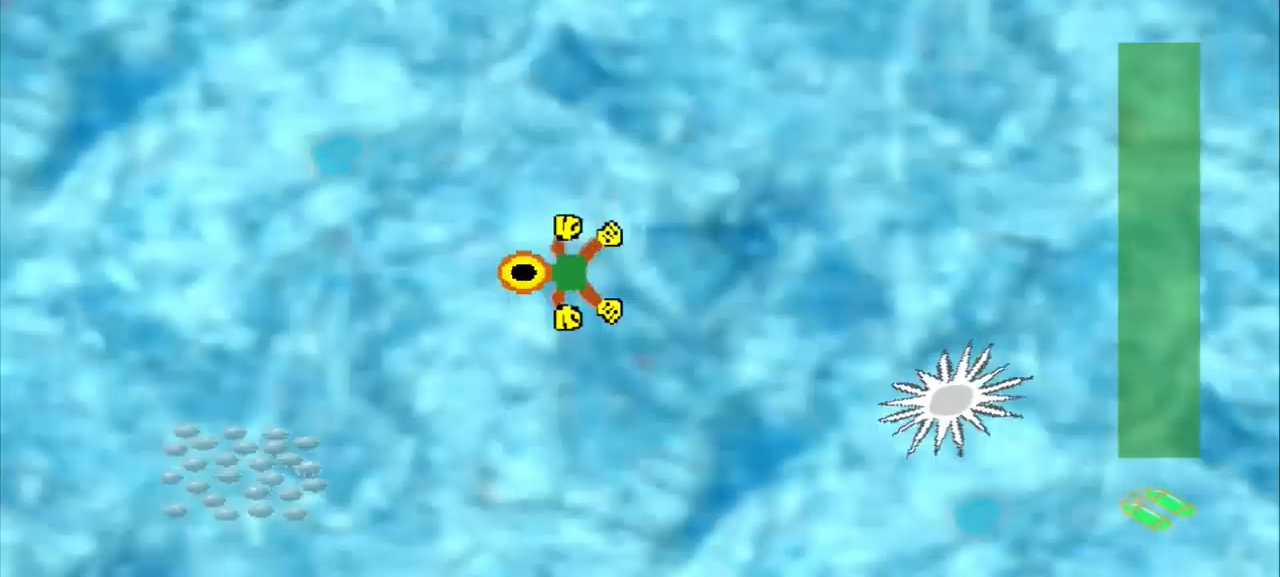
{"buttons": [], "left_stick": "down-left", "events": [[125, "left_stick", "down-left"]]}
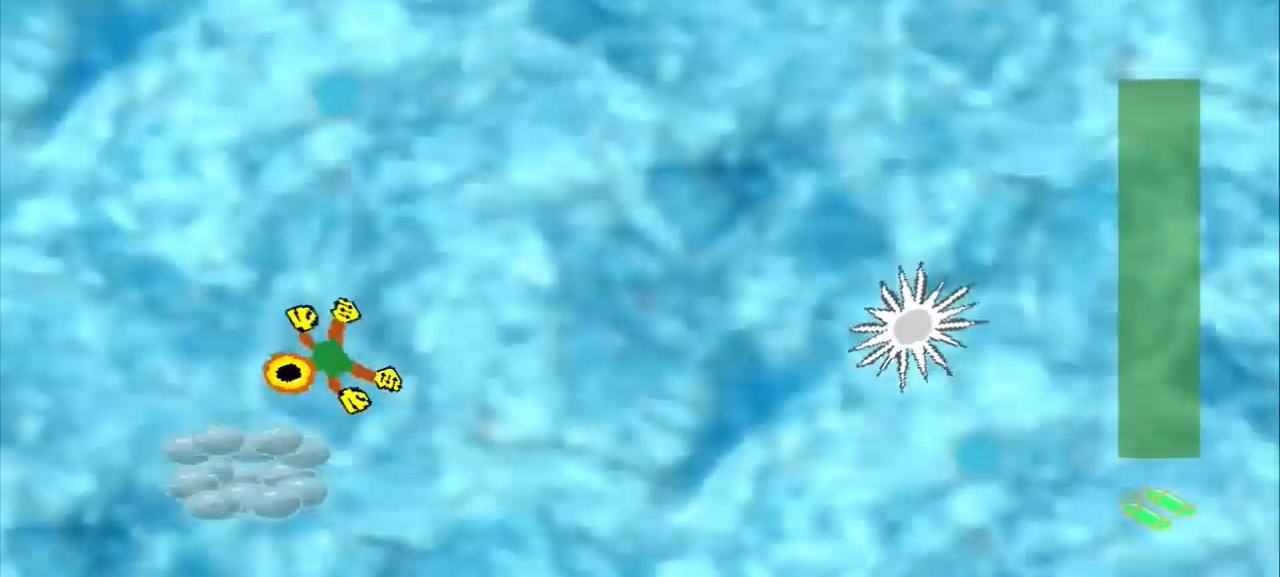
{"buttons": [], "left_stick": "up-right", "events": [[125, "left_stick", "up-right"]]}
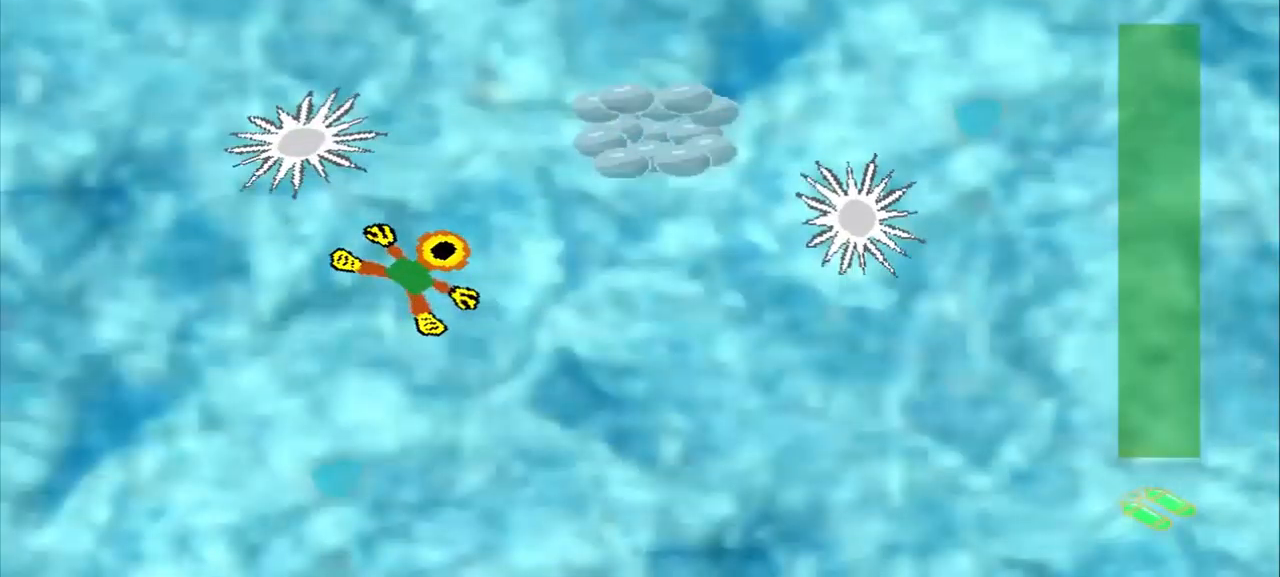
{"buttons": [], "left_stick": "down-right", "events": [[334, "left_stick", "down-right"]]}
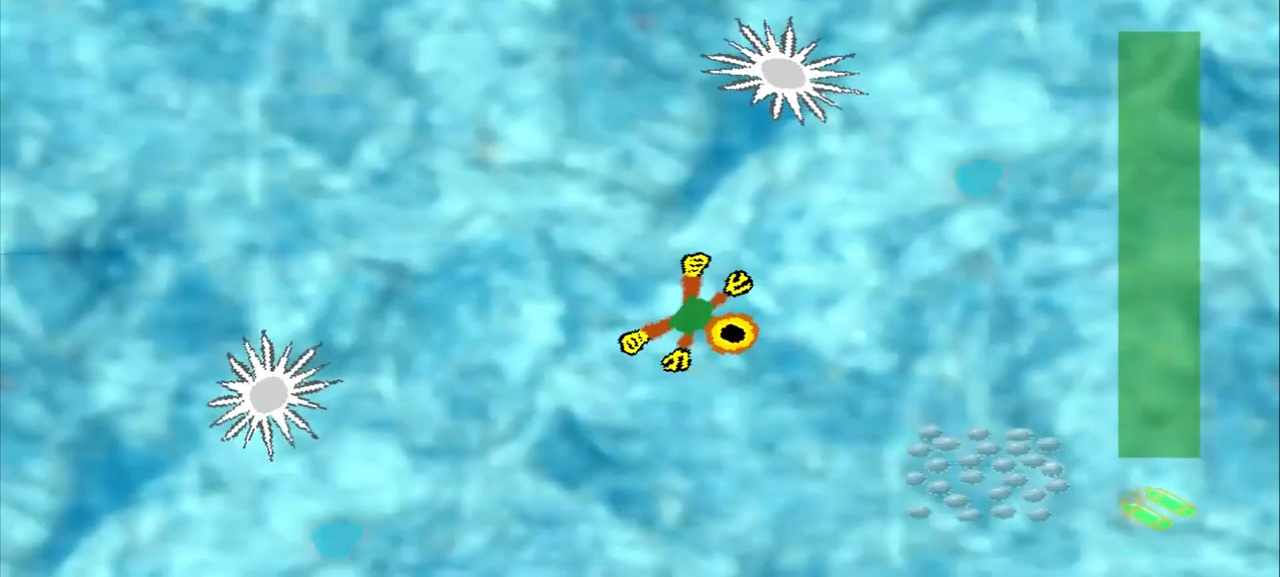
{"buttons": [], "left_stick": "left", "events": [[84, "CROSS", "down"], [167, "CROSS", "up"], [250, "left_stick", "center"], [375, "left_stick", "left"]]}
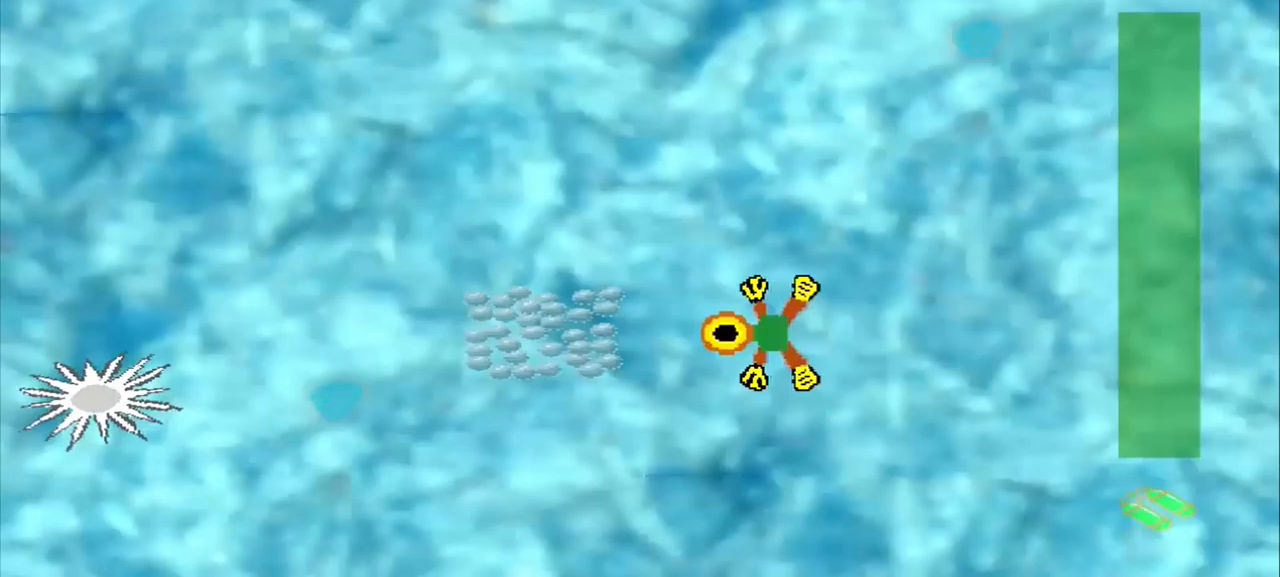
{"buttons": ["DPAD_DOWN"], "left_stick": "up-left", "events": [[125, "left_stick", "center"], [208, "DPAD_DOWN", "down"], [208, "left_stick", "up-left"]]}
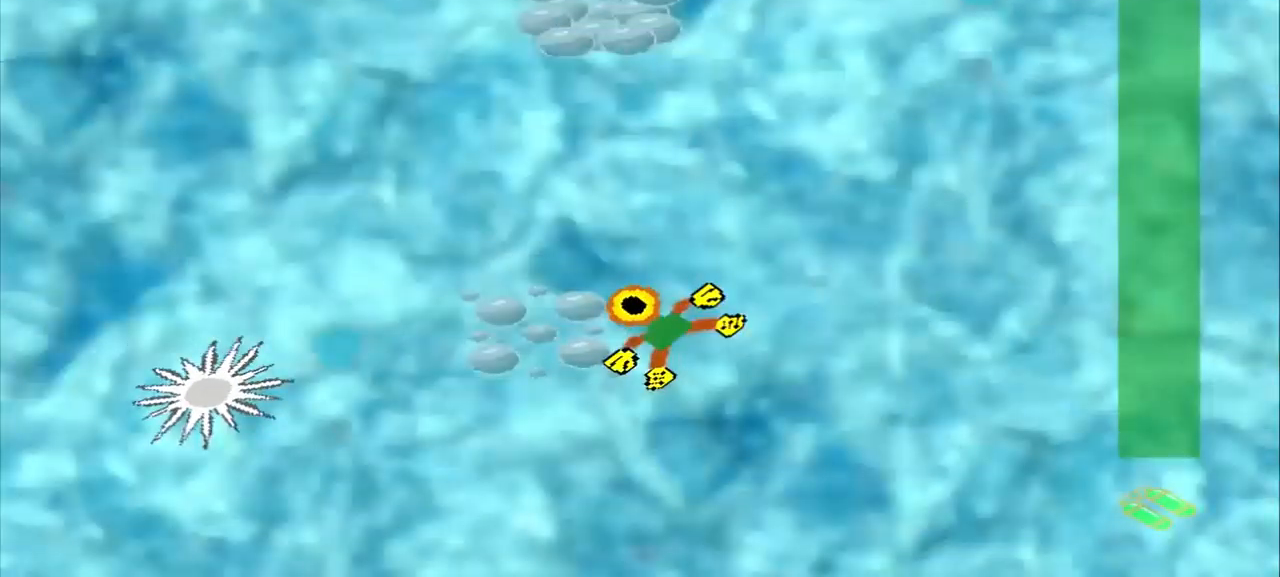
{"buttons": [], "left_stick": "up", "events": [[208, "DPAD_DOWN", "up"], [208, "left_stick", "up"]]}
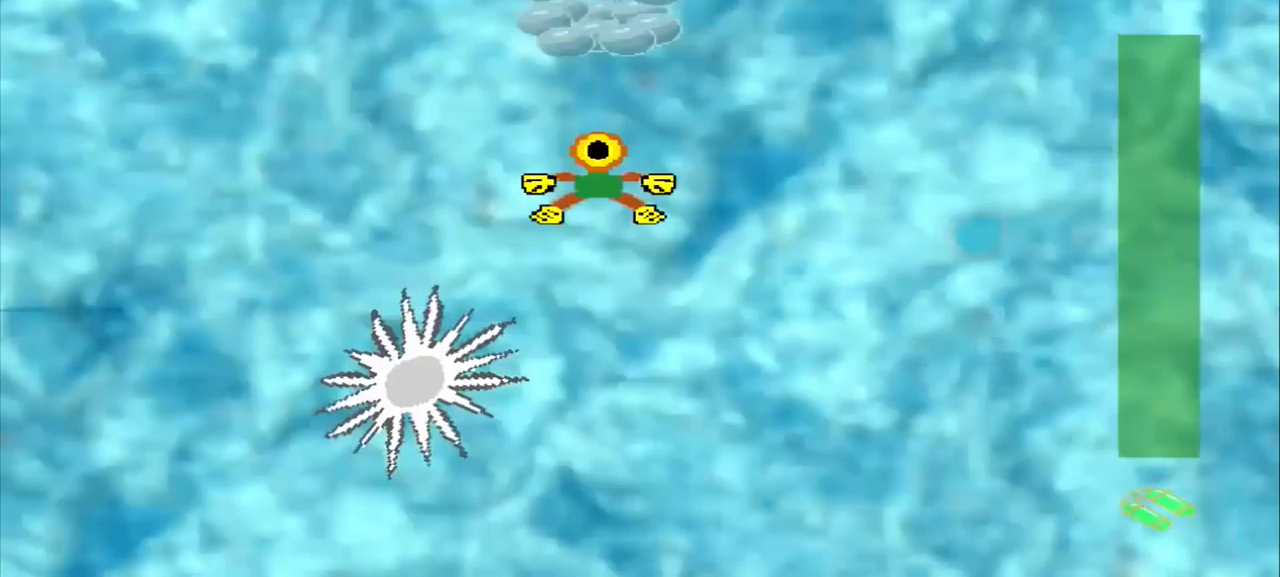
{"buttons": [], "left_stick": "down-left", "events": [[125, "left_stick", "down-left"]]}
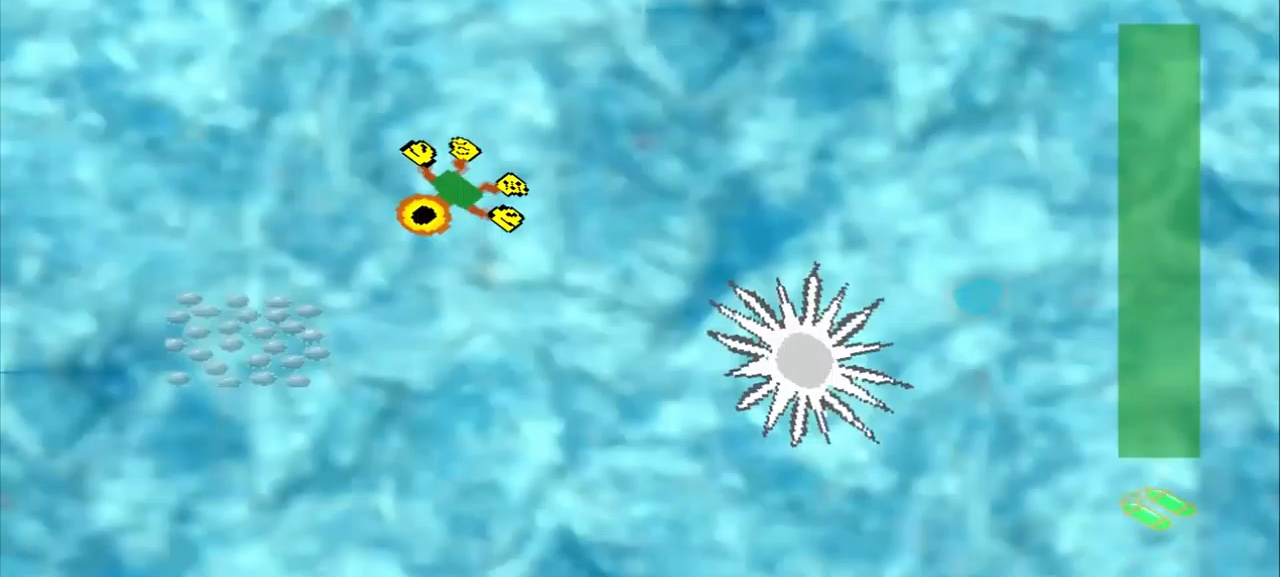
{"buttons": [], "left_stick": "up-right", "events": [[167, "left_stick", "center"], [250, "left_stick", "up-right"]]}
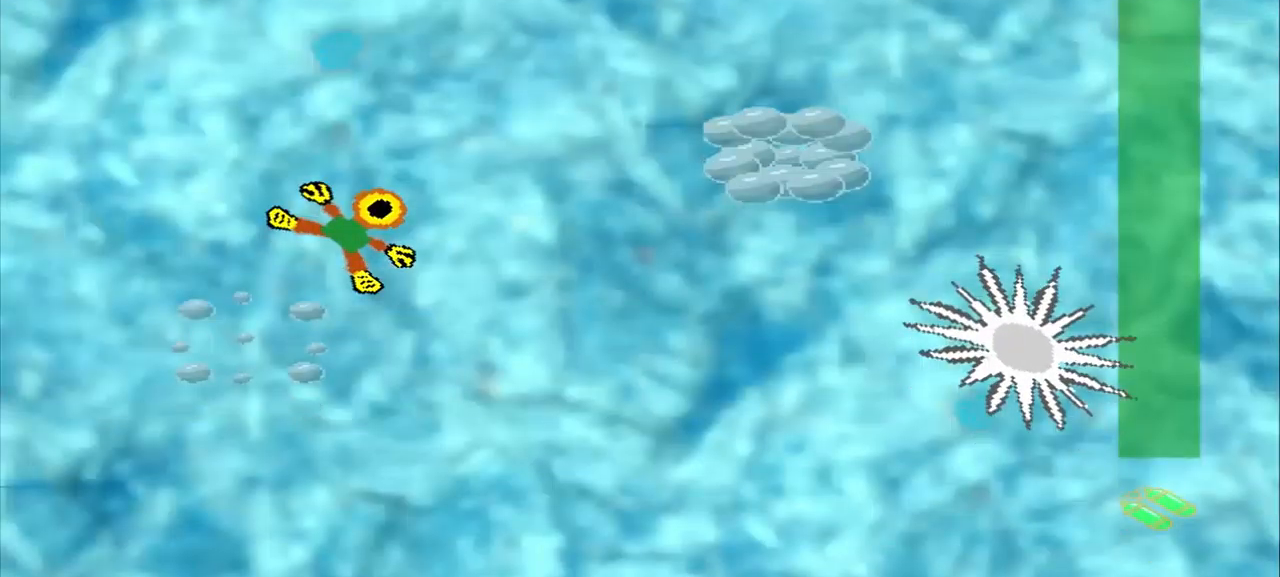
{"buttons": [], "left_stick": "right"}
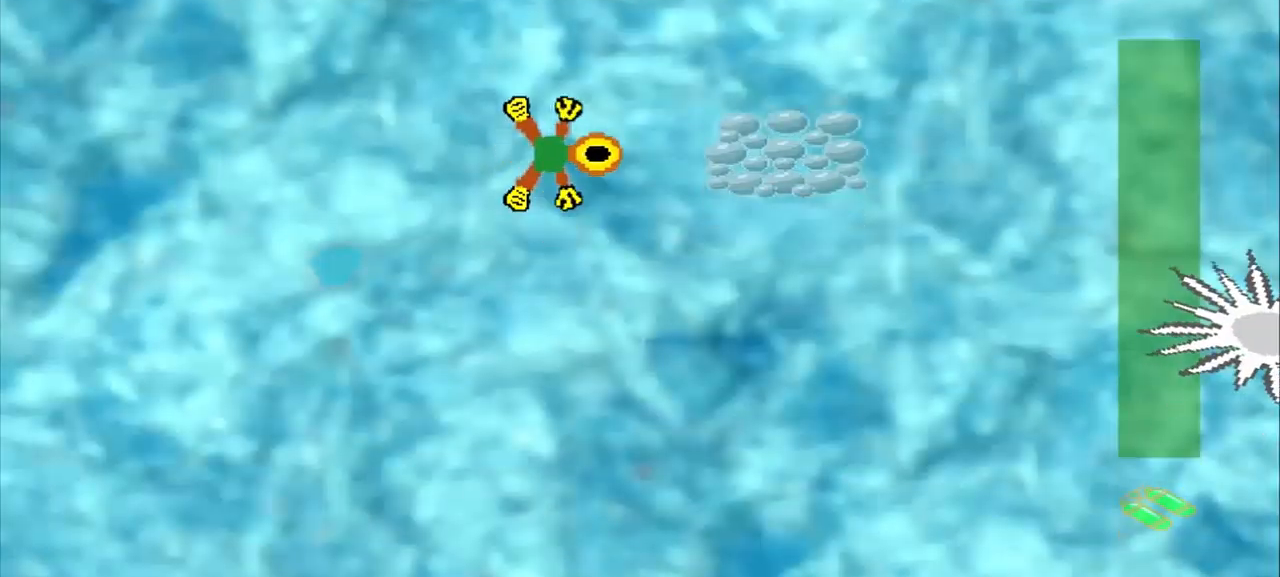
{"buttons": [], "left_stick": "center", "events": [[42, "DPAD_DOWN", "down"], [42, "left_stick", "up-left"], [125, "DPAD_DOWN", "up"], [125, "left_stick", "left"], [417, "left_stick", "center"]]}
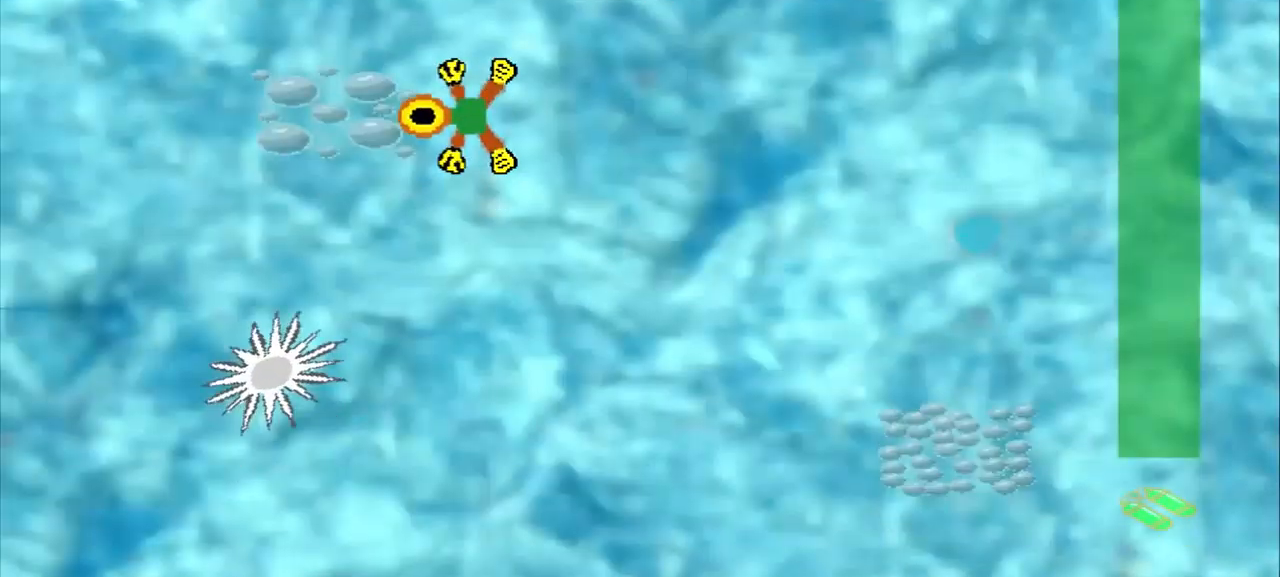
{"buttons": [], "left_stick": "down-right", "events": [[250, "left_stick", "down-right"]]}
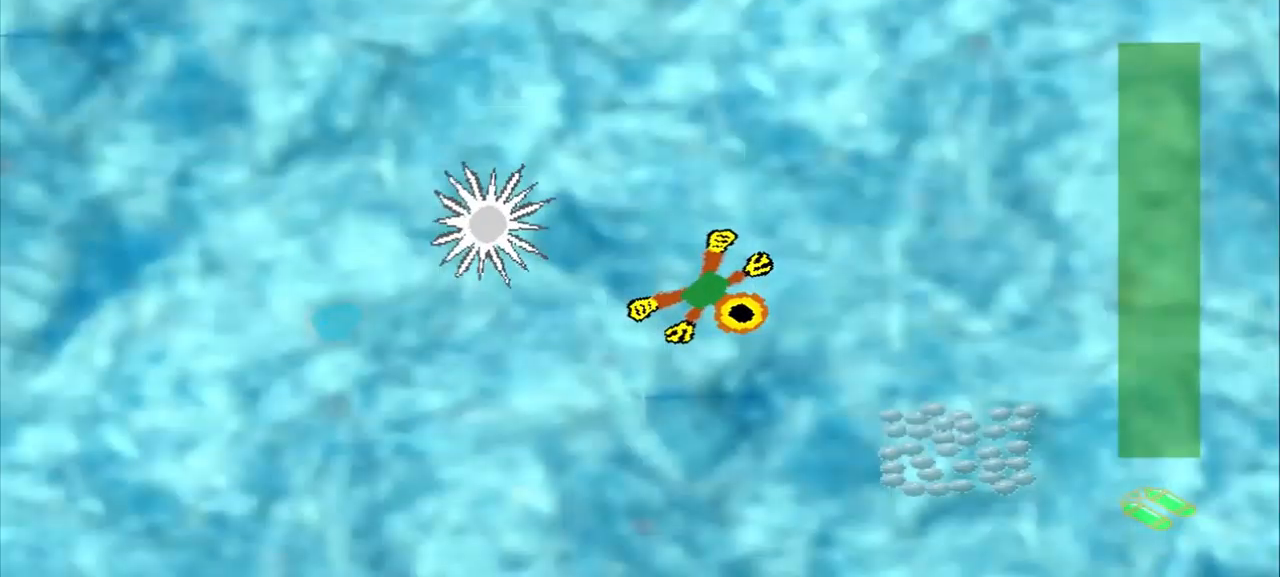
{"buttons": [], "left_stick": "left", "events": [[167, "left_stick", "center"], [250, "left_stick", "up-left"], [375, "left_stick", "left"]]}
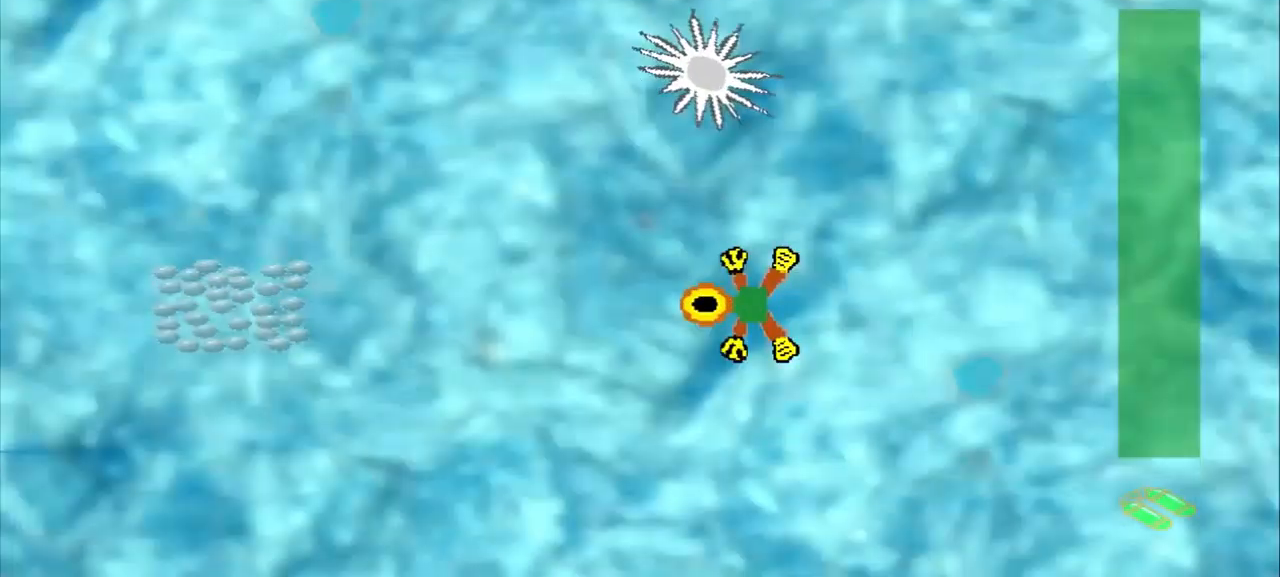
{"buttons": [], "left_stick": "left", "events": []}
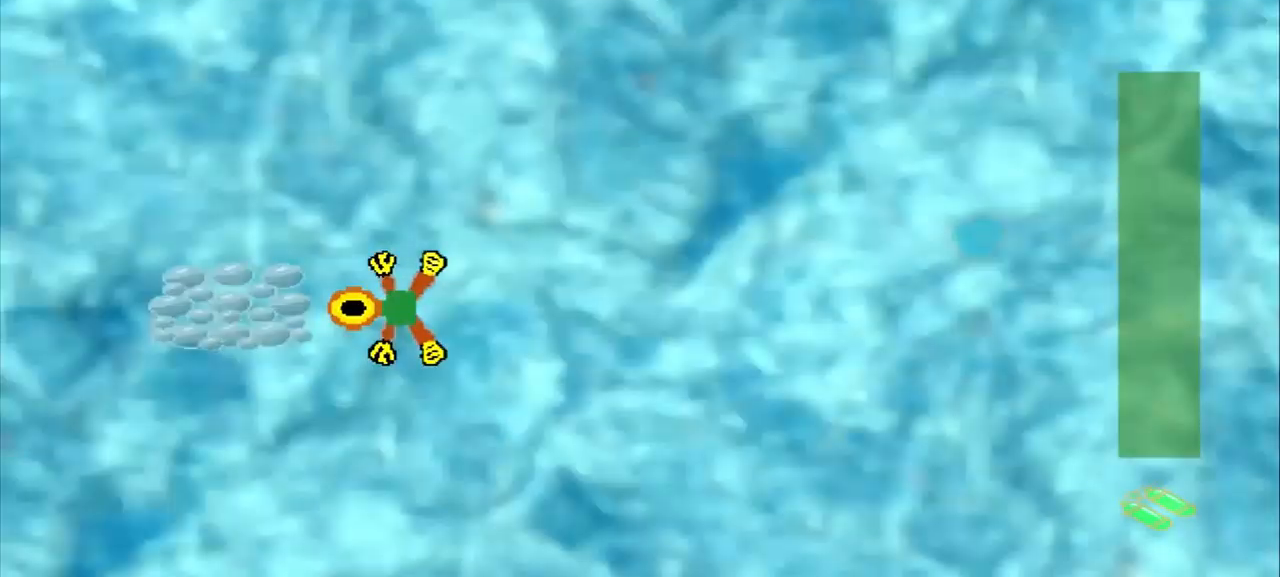
{"buttons": ["CROSS"], "left_stick": "center", "events": [[250, "left_stick", "up-right"], [417, "CROSS", "down"], [417, "left_stick", "center"]]}